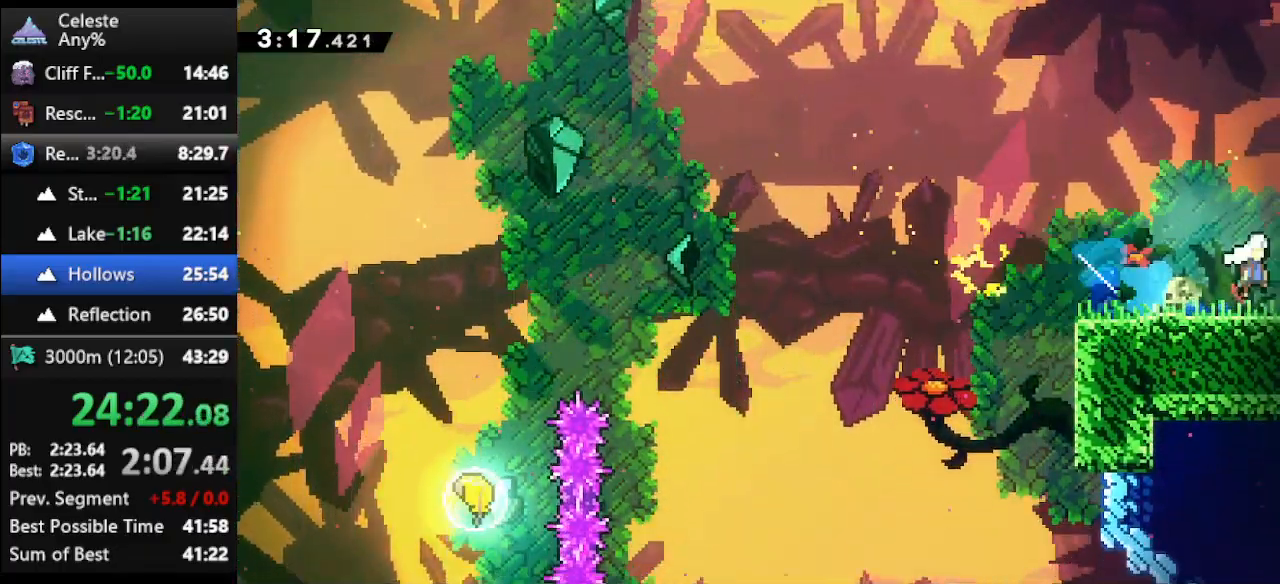
Gameplay with keyboard; each line is a JSON object with the keys held at the frame after it. "events" lists presses ("down") and releases ("up") of "climb", "climb2", "dash", "dash2", "down", "jump", "left", "right" and "up" between this image and that frame as [ms after this image, input, new state], when the widget could be followed in between. No other keys are recorded. Mouse input is not recorded. Key names are as the overlay labels them; some are game actions (e.g. jump) rather than physical keys.
{"keys": ["right"], "events": [[100, "jump", "up"]]}
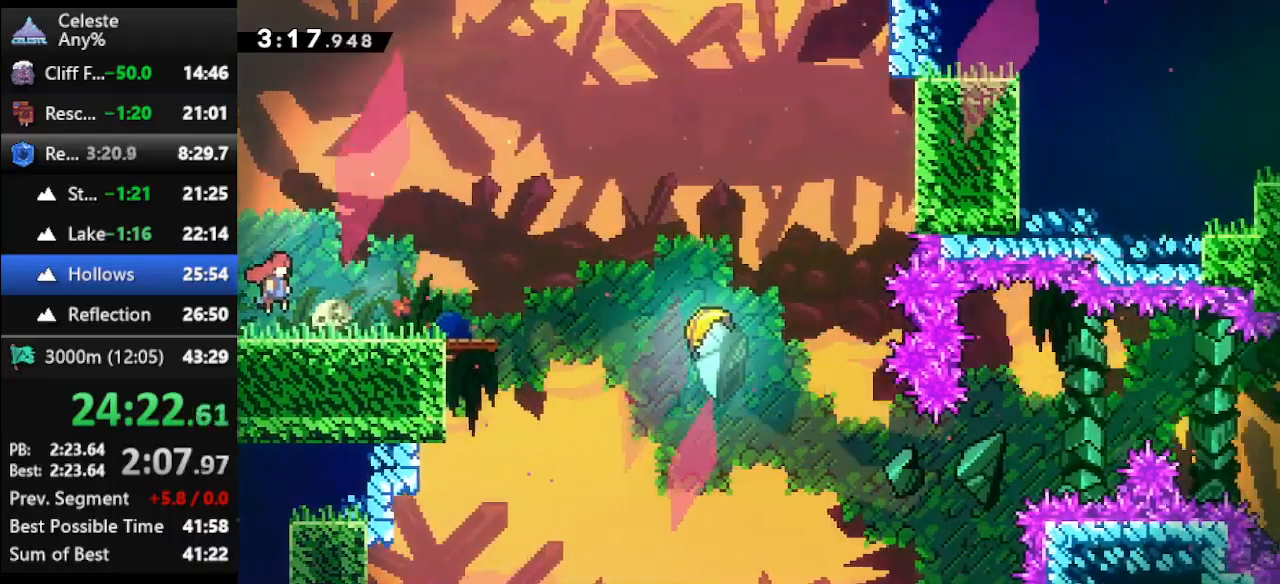
{"keys": ["right"], "events": [[333, "dash", "down"], [400, "jump", "down"], [500, "dash", "up"], [500, "jump", "up"]]}
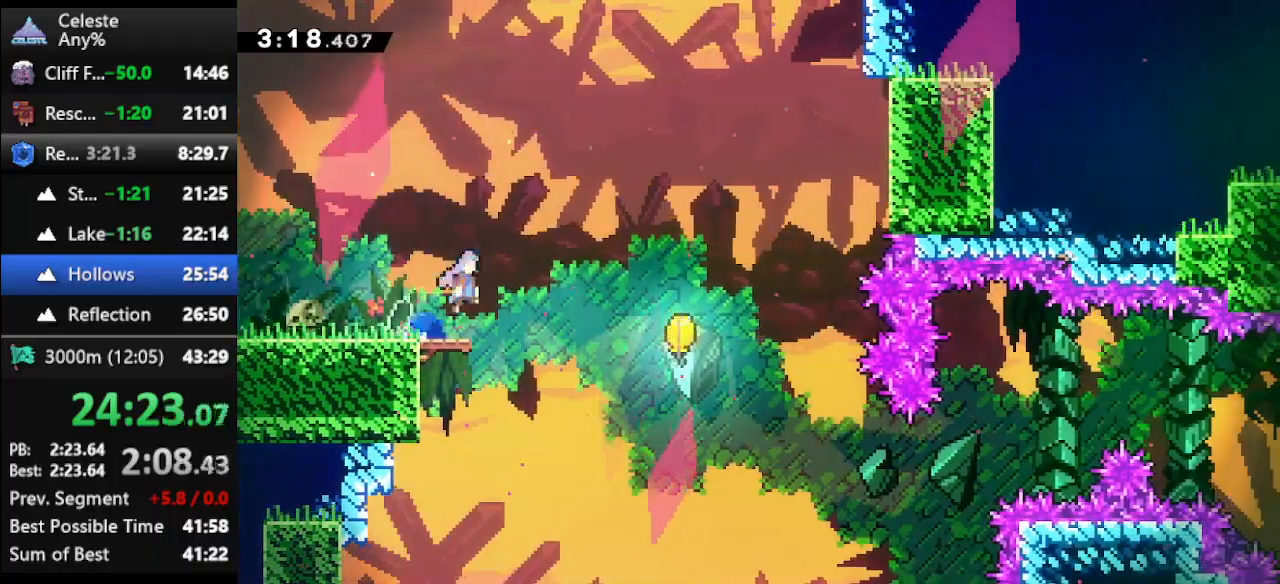
{"keys": ["down", "right"], "events": [[167, "down", "down"]]}
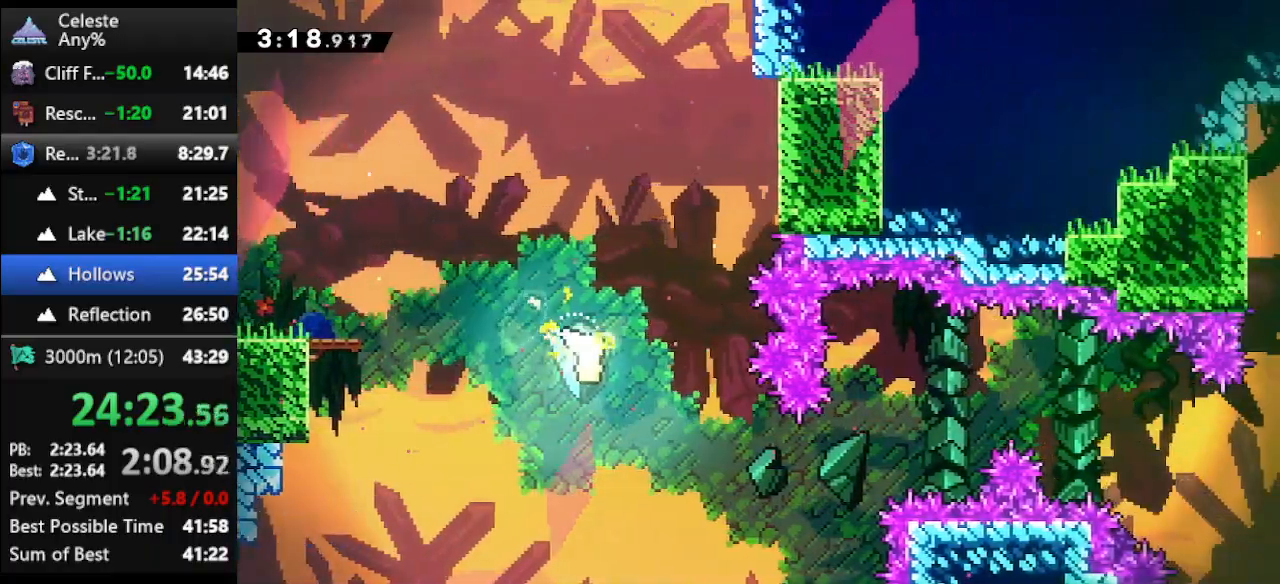
{"keys": ["right"], "events": [[333, "down", "up"]]}
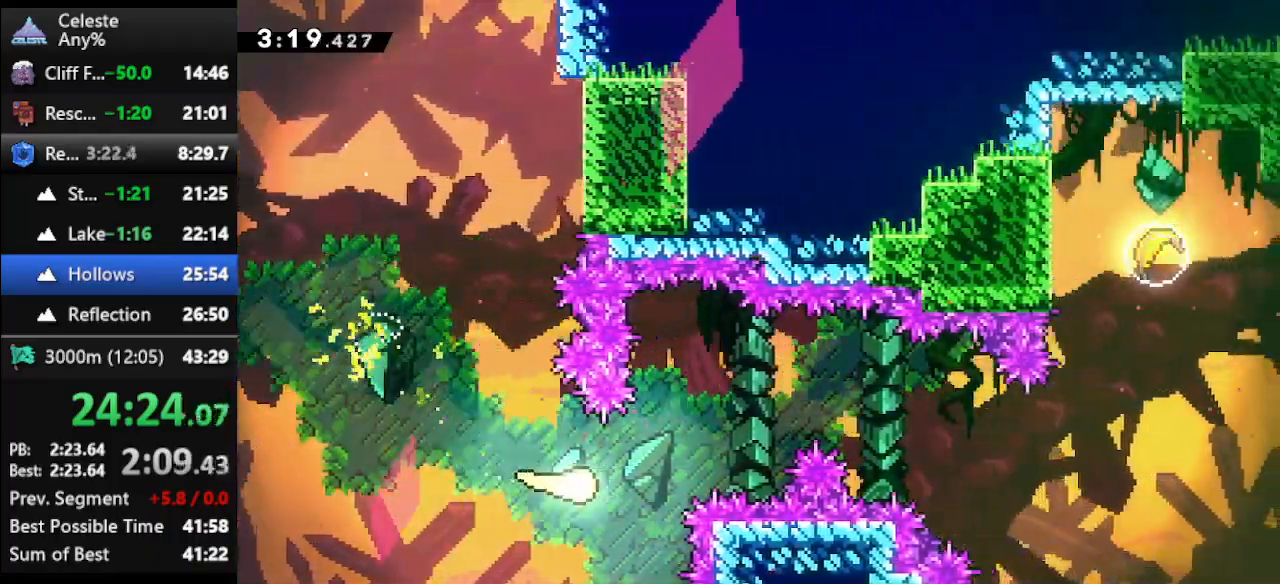
{"keys": ["down", "right"], "events": [[67, "up", "down"], [300, "up", "up"], [500, "down", "down"]]}
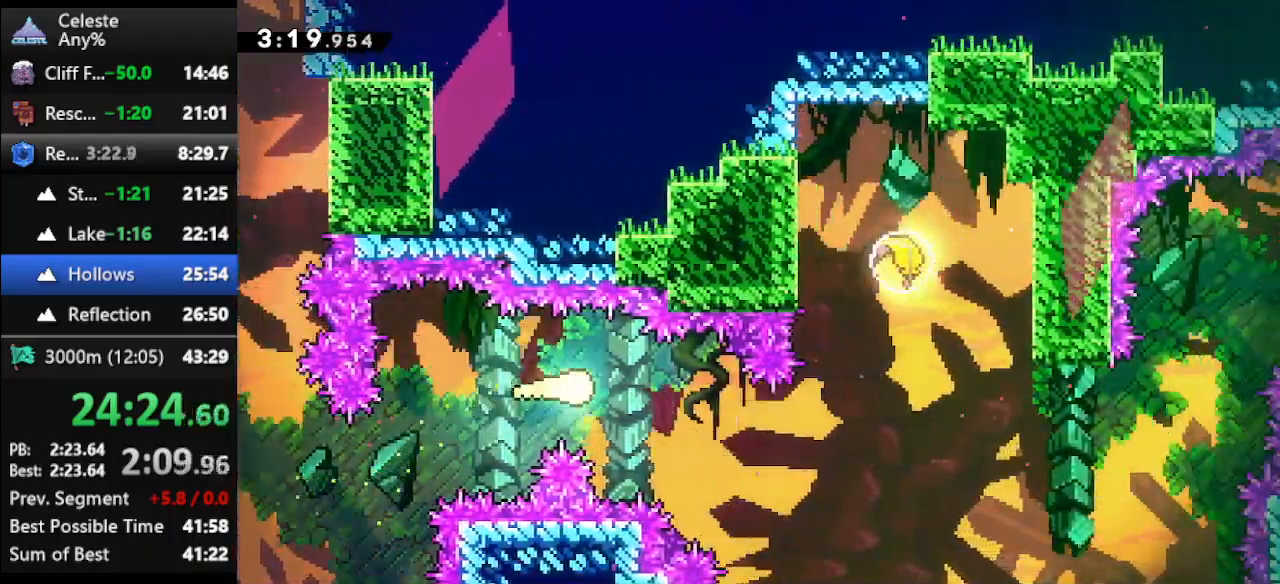
{"keys": ["right", "up"], "events": [[167, "down", "up"], [500, "up", "down"]]}
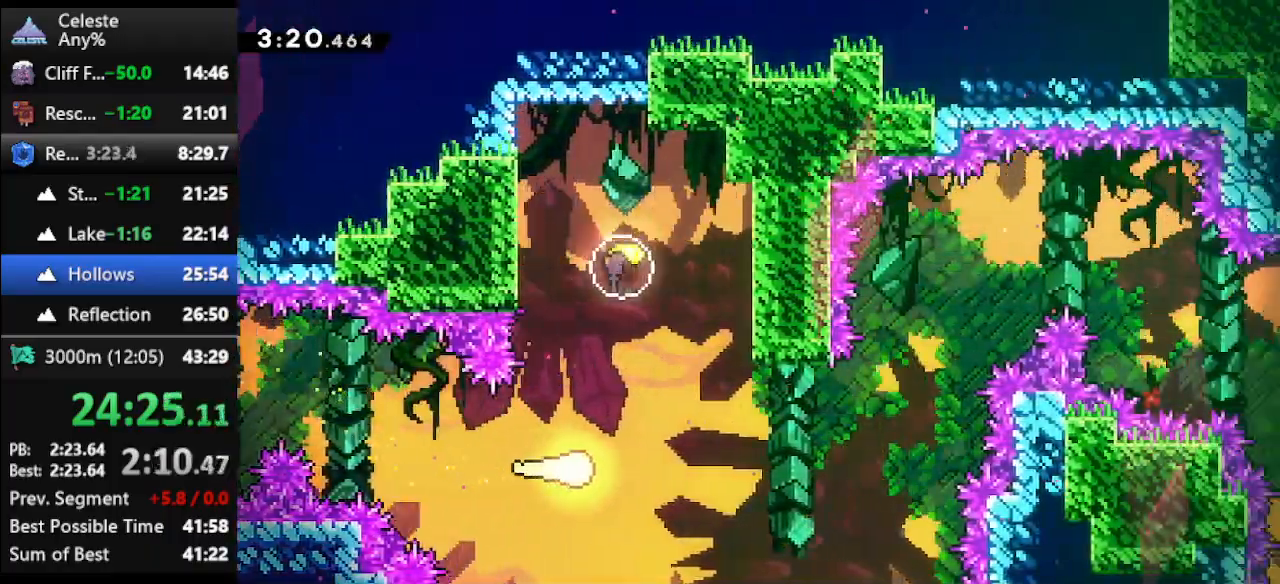
{"keys": ["down"], "events": [[33, "right", "up"], [100, "dash", "down"], [333, "down", "down"], [367, "dash", "up"], [367, "up", "up"]]}
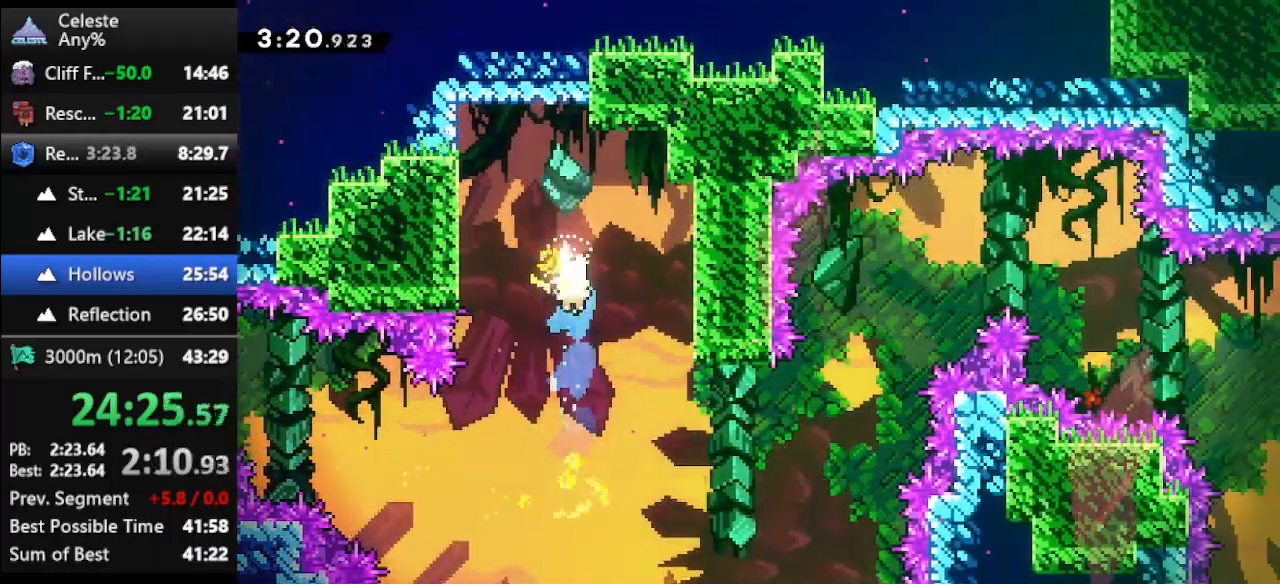
{"keys": ["down", "right"], "events": [[400, "right", "down"]]}
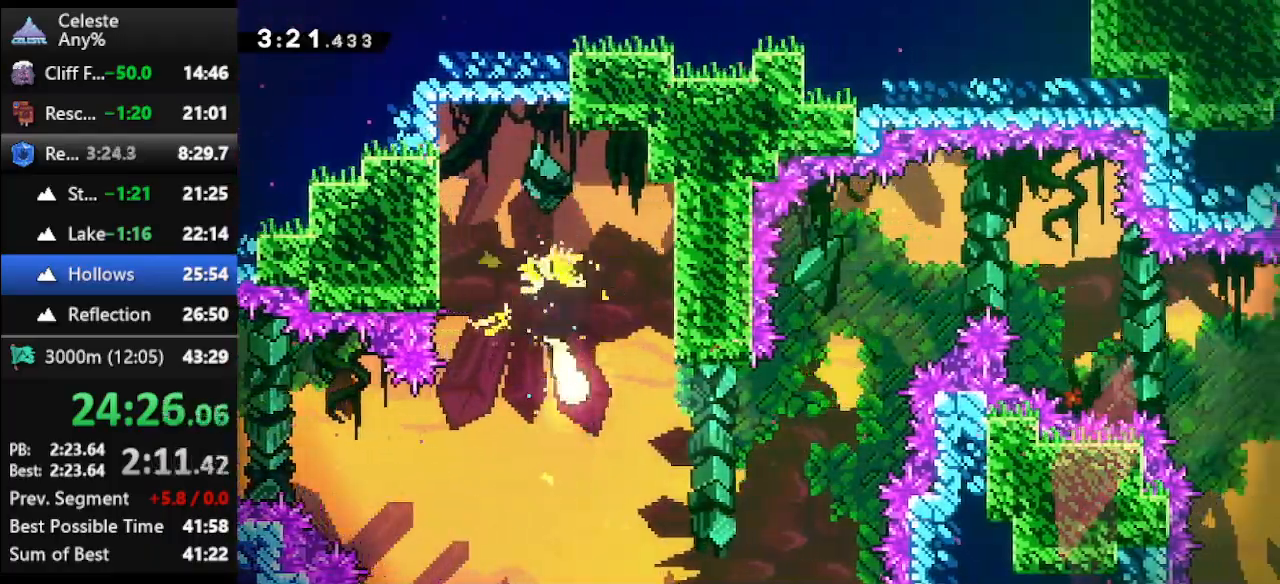
{"keys": ["right", "up"], "events": [[33, "down", "up"], [267, "up", "down"]]}
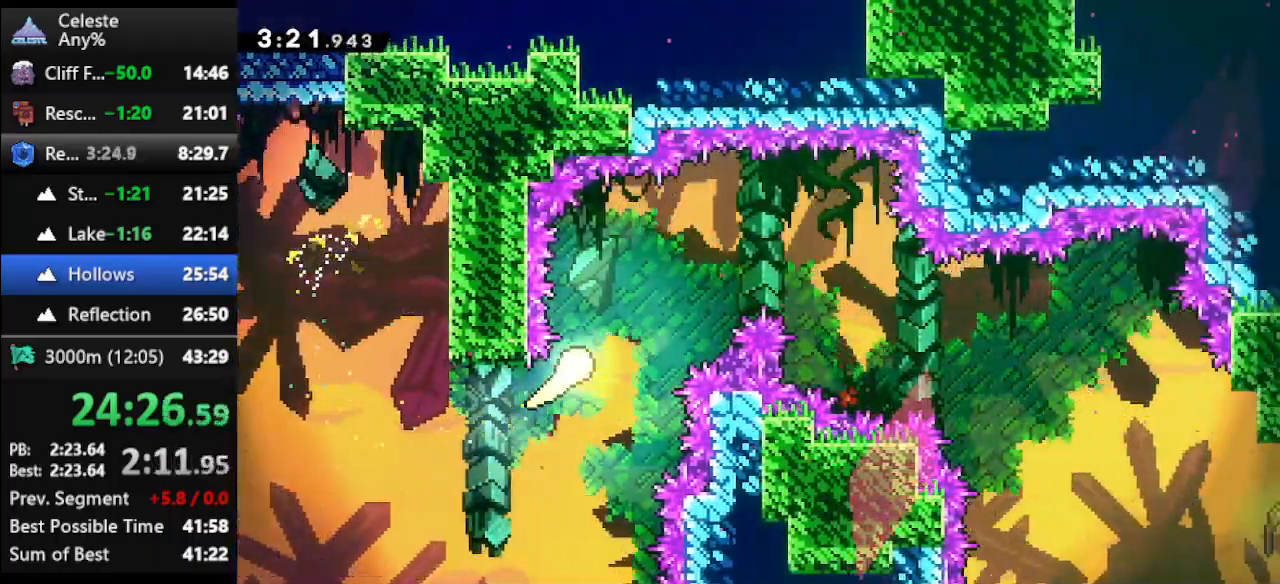
{"keys": ["down", "right"], "events": [[200, "up", "up"], [433, "down", "down"]]}
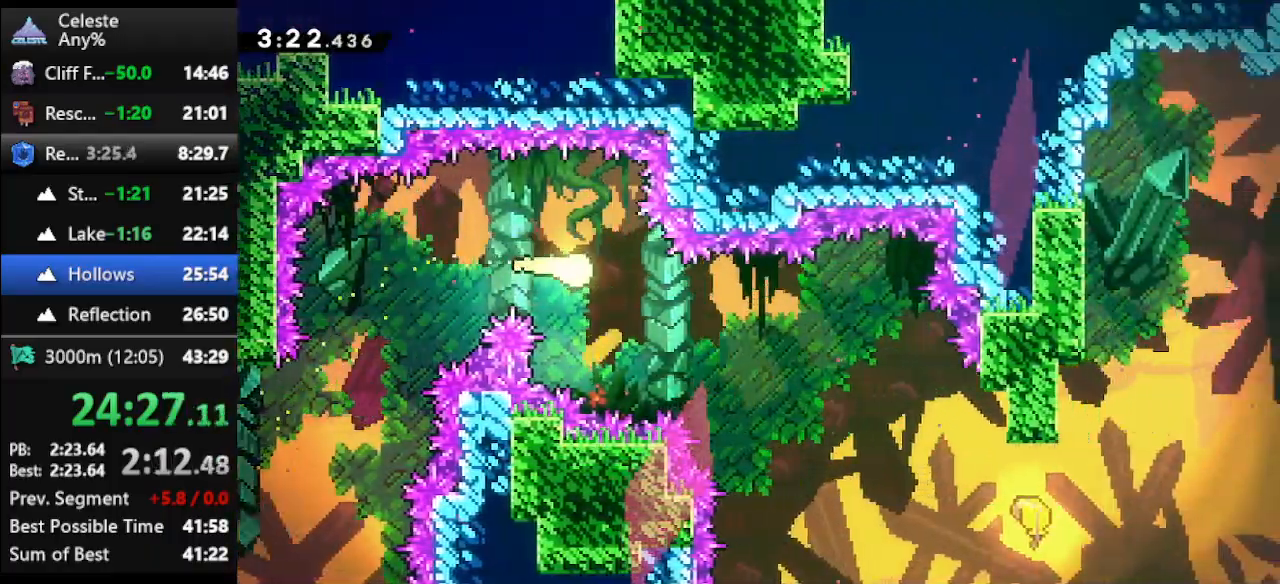
{"keys": ["down", "right"], "events": [[267, "down", "up"], [300, "down", "down"]]}
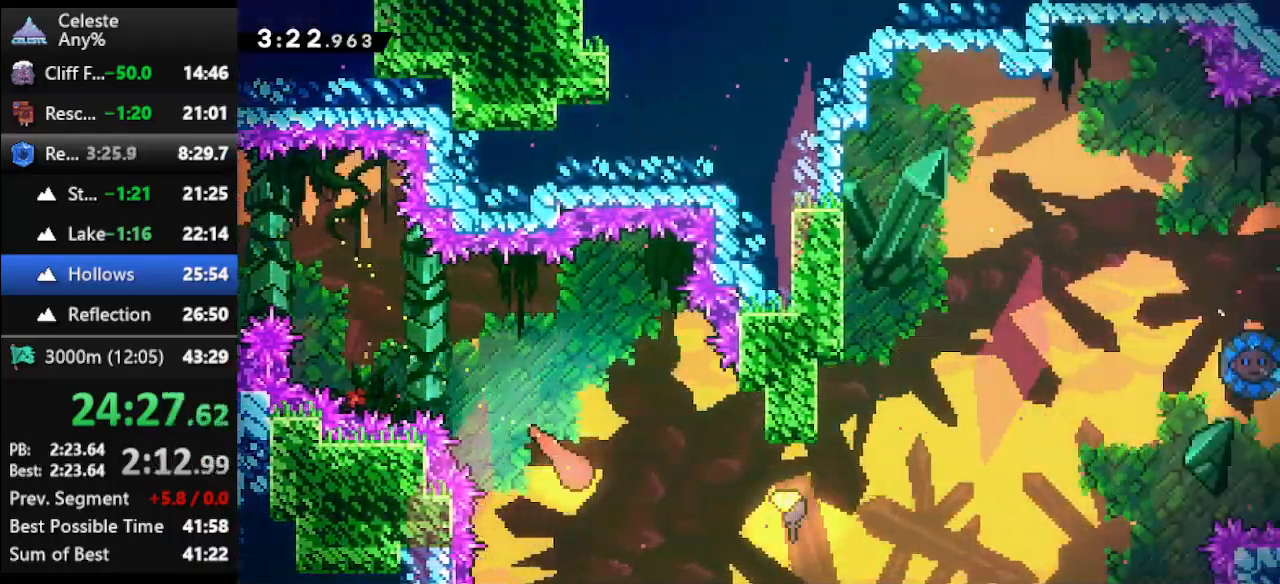
{"keys": ["right"], "events": [[67, "down", "up"], [133, "dash", "down"], [400, "dash", "up"]]}
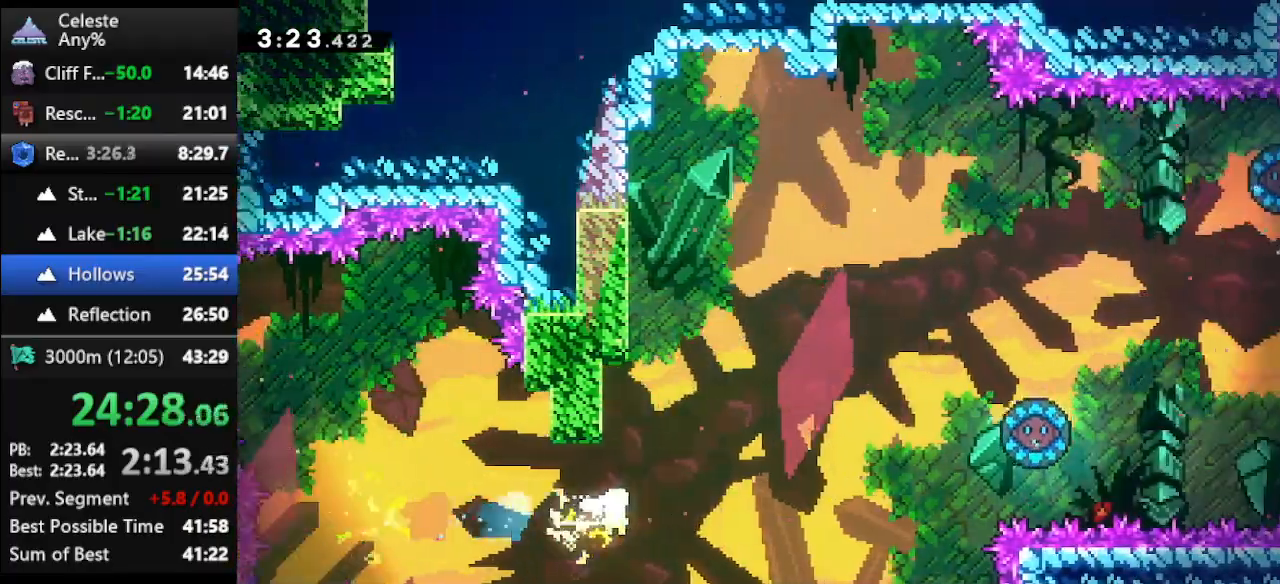
{"keys": ["right", "up"], "events": [[300, "up", "down"]]}
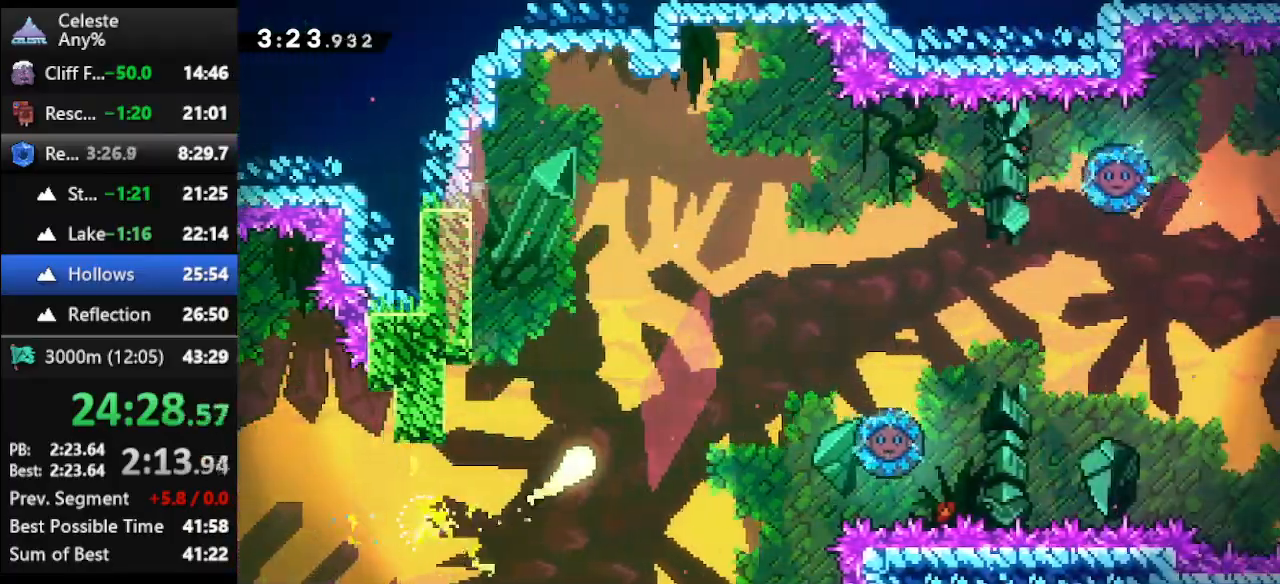
{"keys": ["right"], "events": [[500, "up", "up"]]}
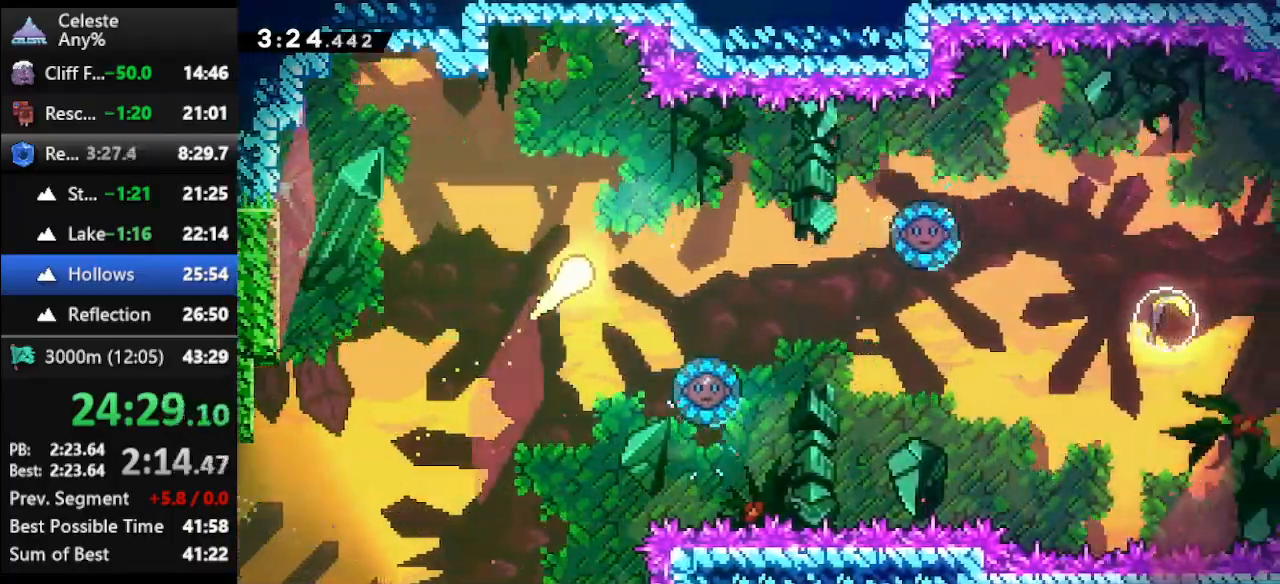
{"keys": ["down", "right"], "events": [[500, "down", "down"]]}
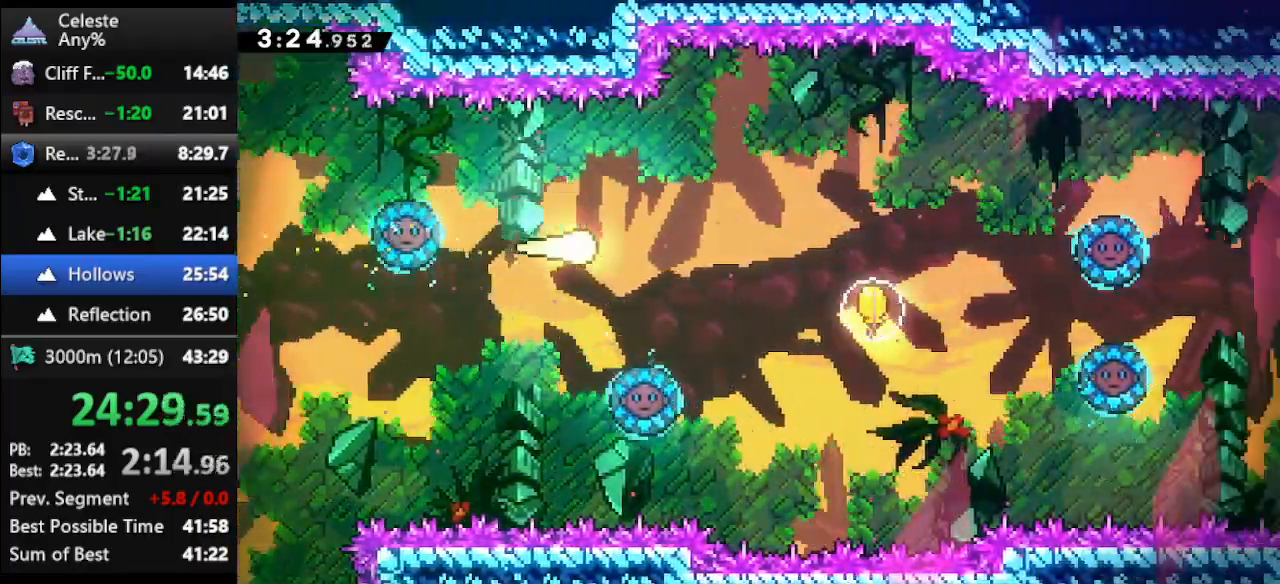
{"keys": ["dash", "right"], "events": [[133, "down", "up"], [233, "dash", "down"]]}
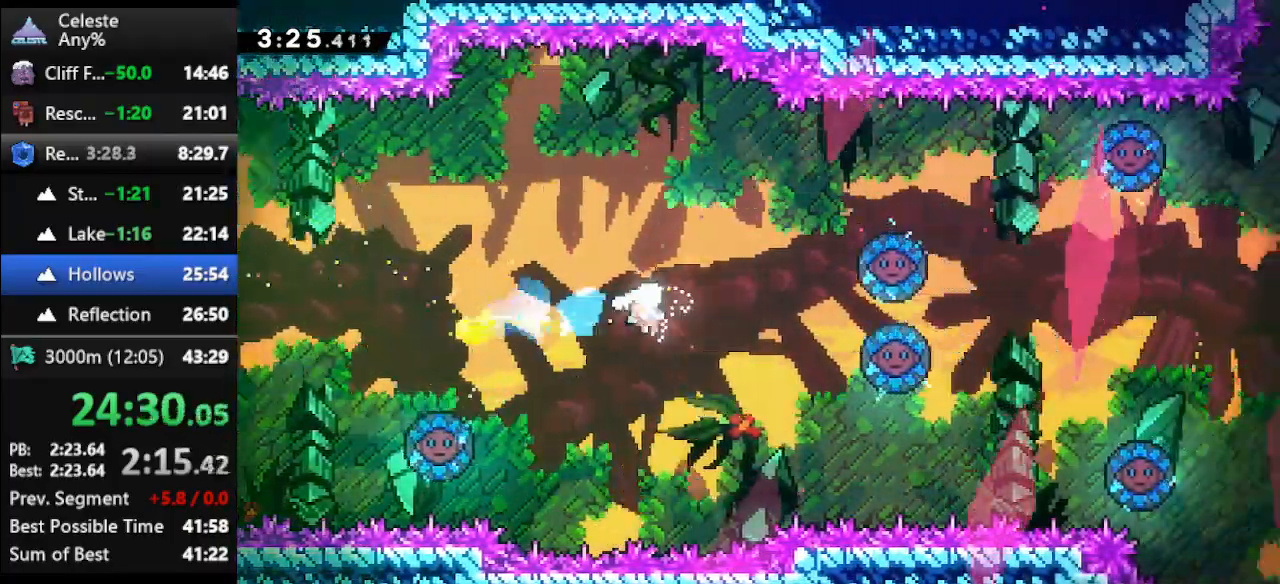
{"keys": ["right"], "events": [[167, "dash", "up"]]}
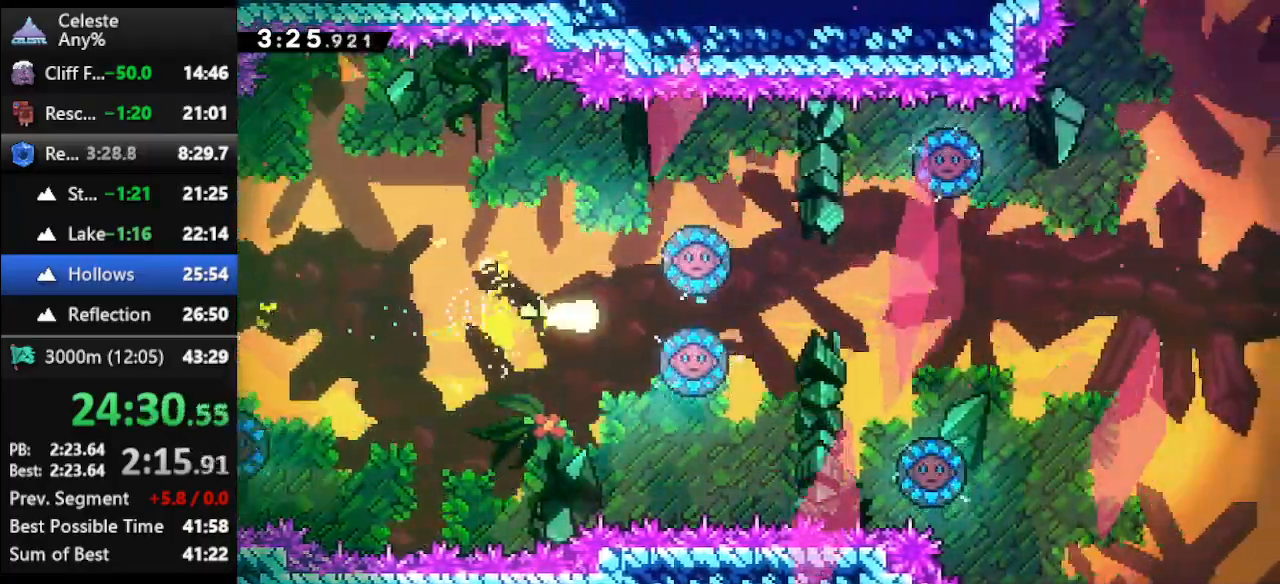
{"keys": ["down", "right"], "events": [[367, "down", "down"]]}
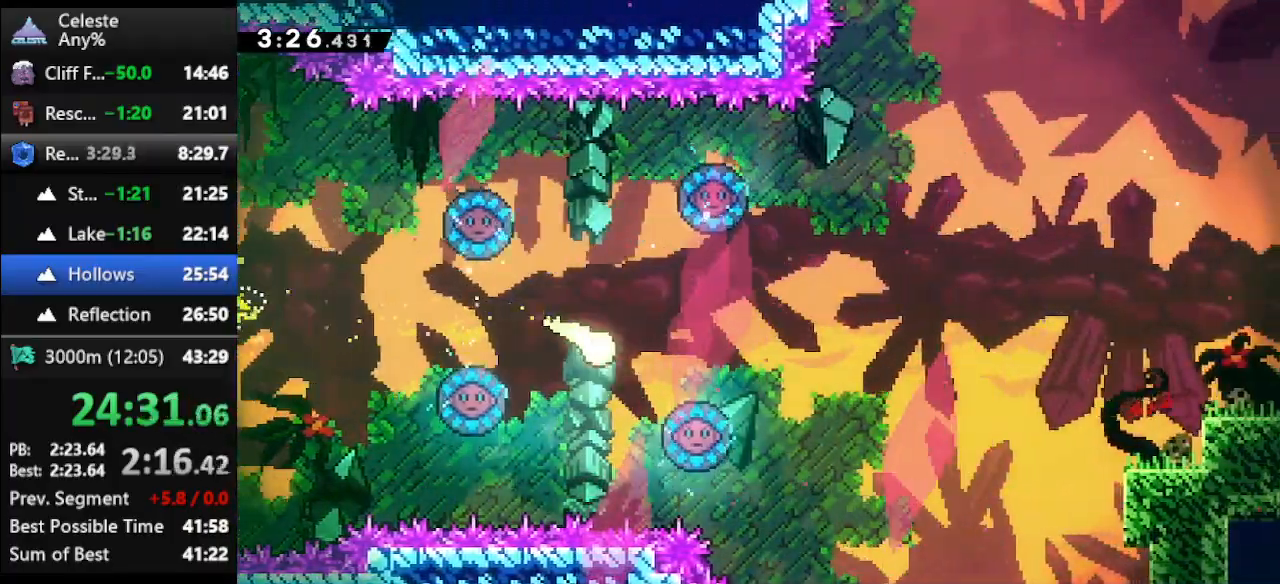
{"keys": ["dash", "right", "up"], "events": [[233, "down", "up"], [467, "dash", "down"], [467, "up", "down"]]}
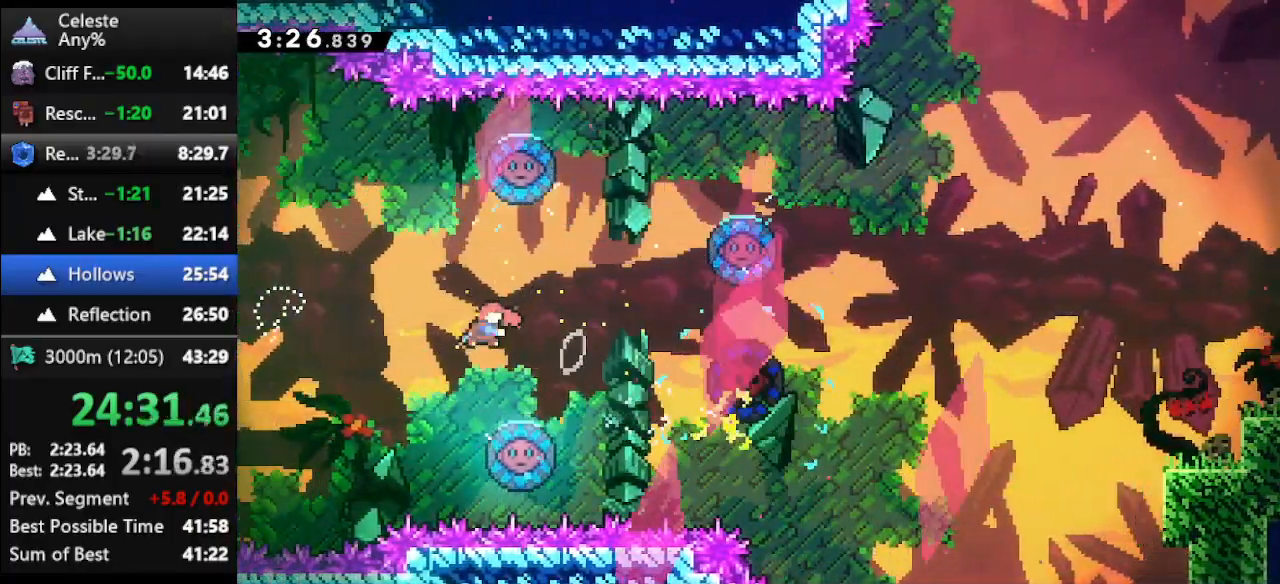
{"keys": ["dash", "right", "up"], "events": []}
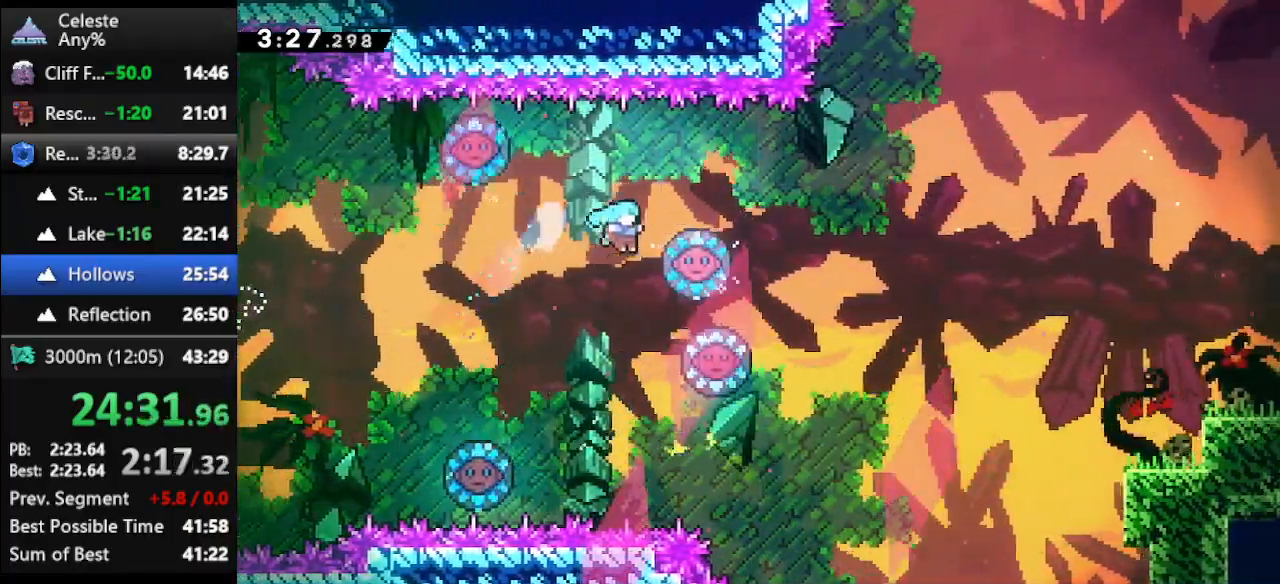
{"keys": ["dash", "right", "up"], "events": [[33, "dash", "up"], [233, "dash", "down"], [333, "dash", "up"], [367, "dash", "down"], [467, "dash", "up"], [500, "dash", "down"]]}
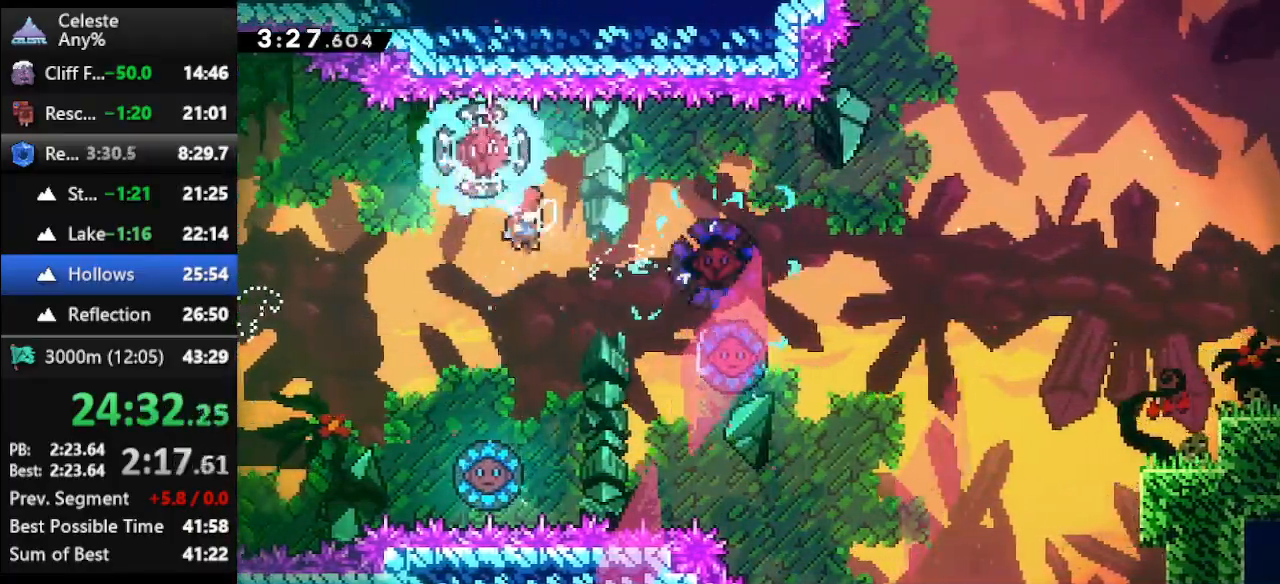
{"keys": ["dash", "right", "up"], "events": [[133, "up", "up"], [200, "dash", "up"], [333, "up", "down"], [400, "dash", "down"]]}
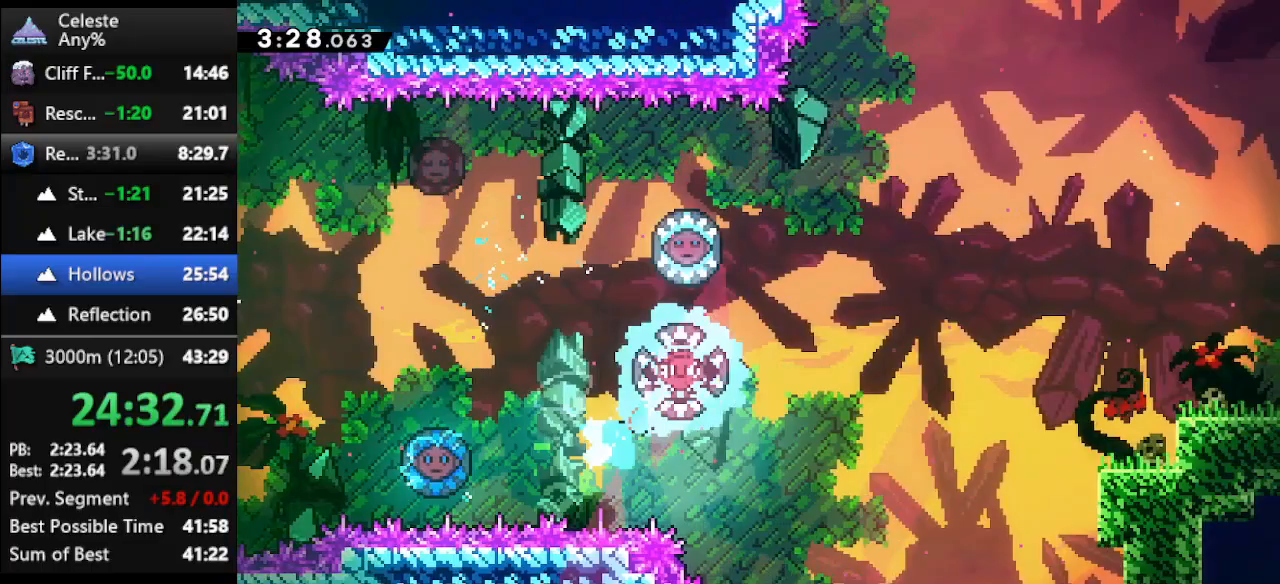
{"keys": ["dash", "right", "up"], "events": [[267, "dash", "up"], [300, "dash", "down"], [433, "dash", "up"], [500, "dash", "down"]]}
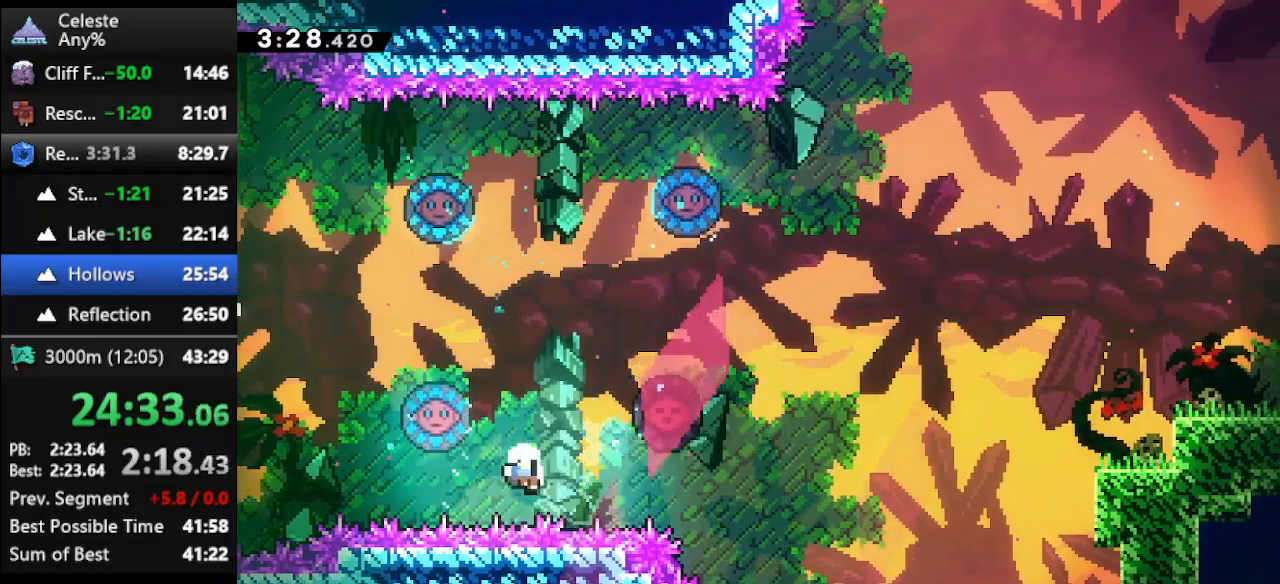
{"keys": ["dash", "right", "up"], "events": [[133, "dash", "up"], [167, "dash", "down"], [467, "dash", "up"], [500, "dash", "down"]]}
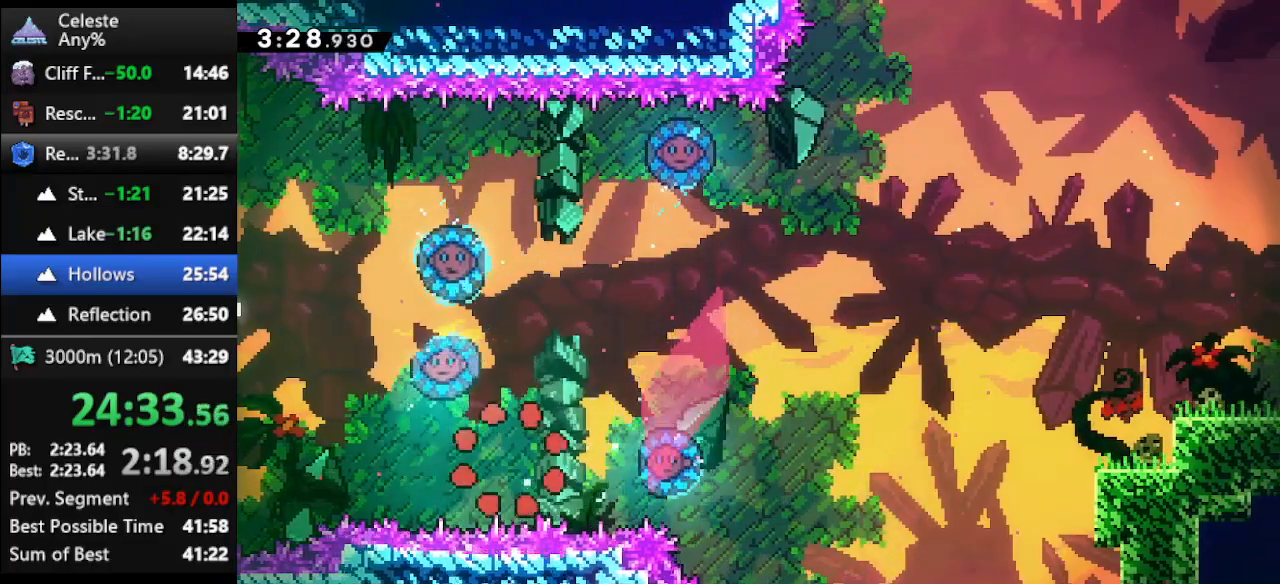
{"keys": ["right"], "events": [[100, "dash", "up"], [133, "dash", "down"], [233, "dash", "up"], [400, "up", "up"]]}
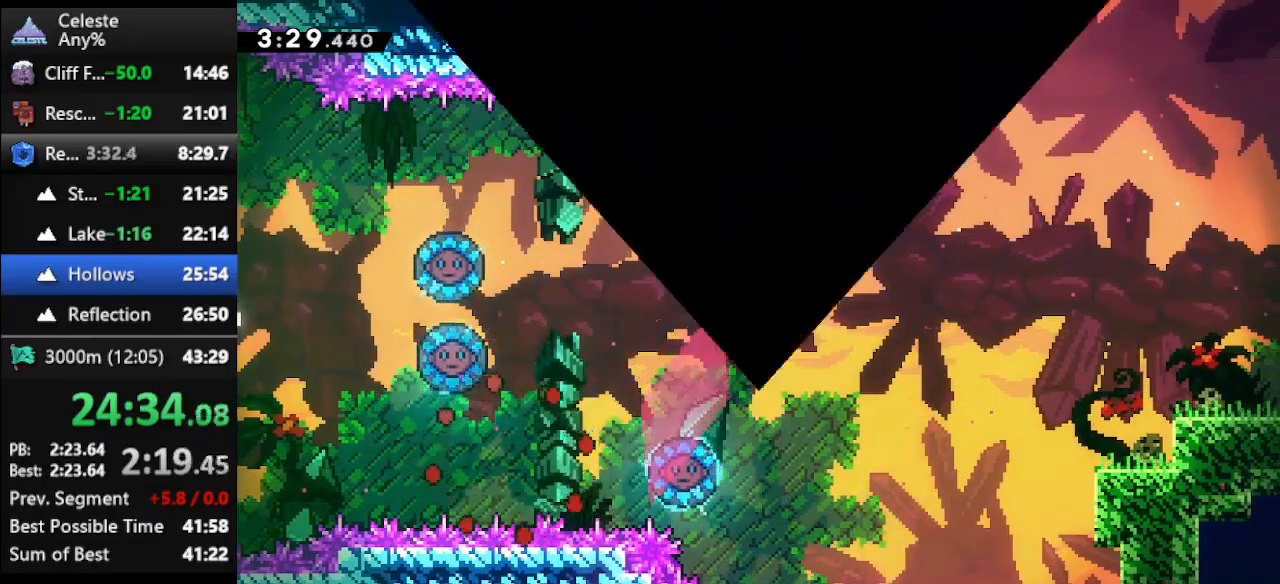
{"keys": ["right"], "events": []}
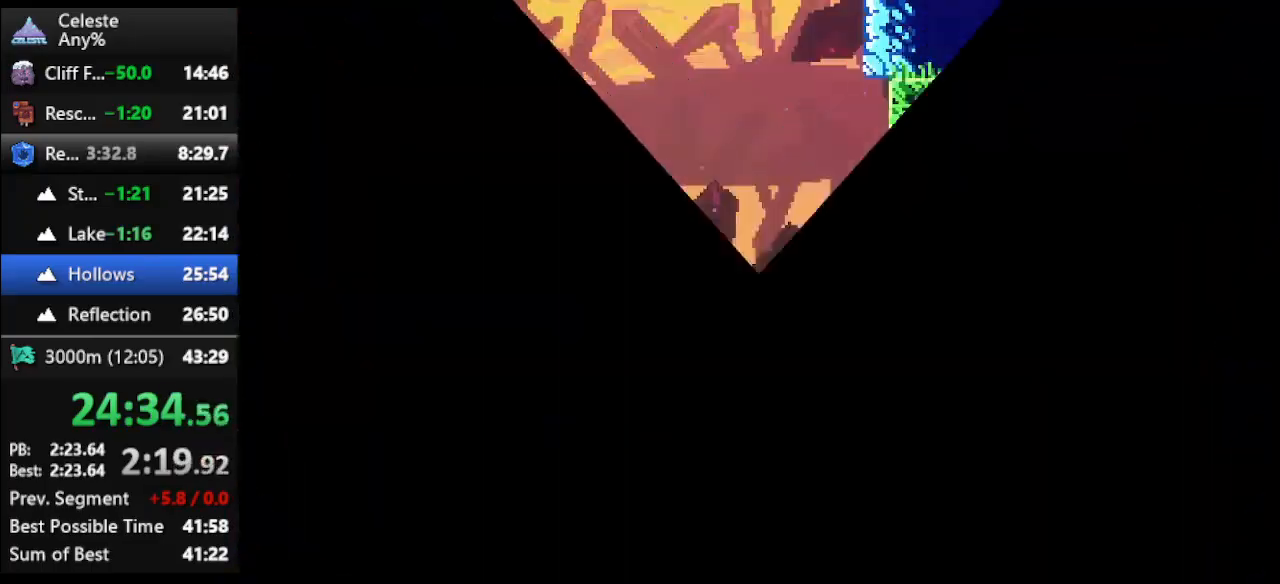
{"keys": ["dash", "right"], "events": [[500, "dash", "down"]]}
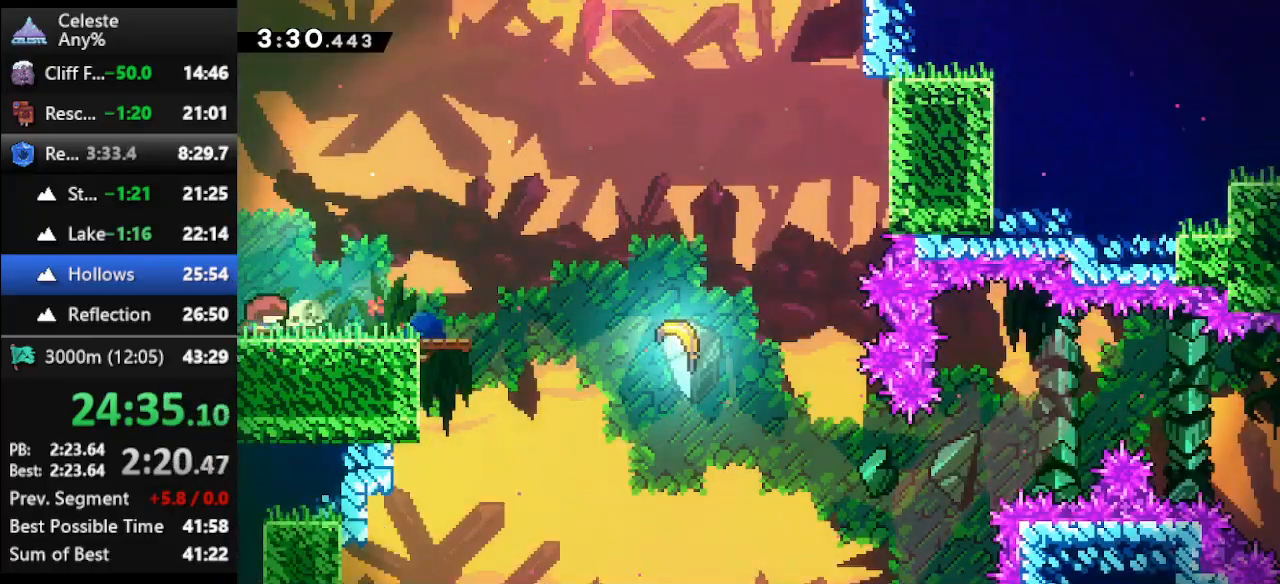
{"keys": ["dash", "jump", "right"], "events": [[100, "jump", "down"]]}
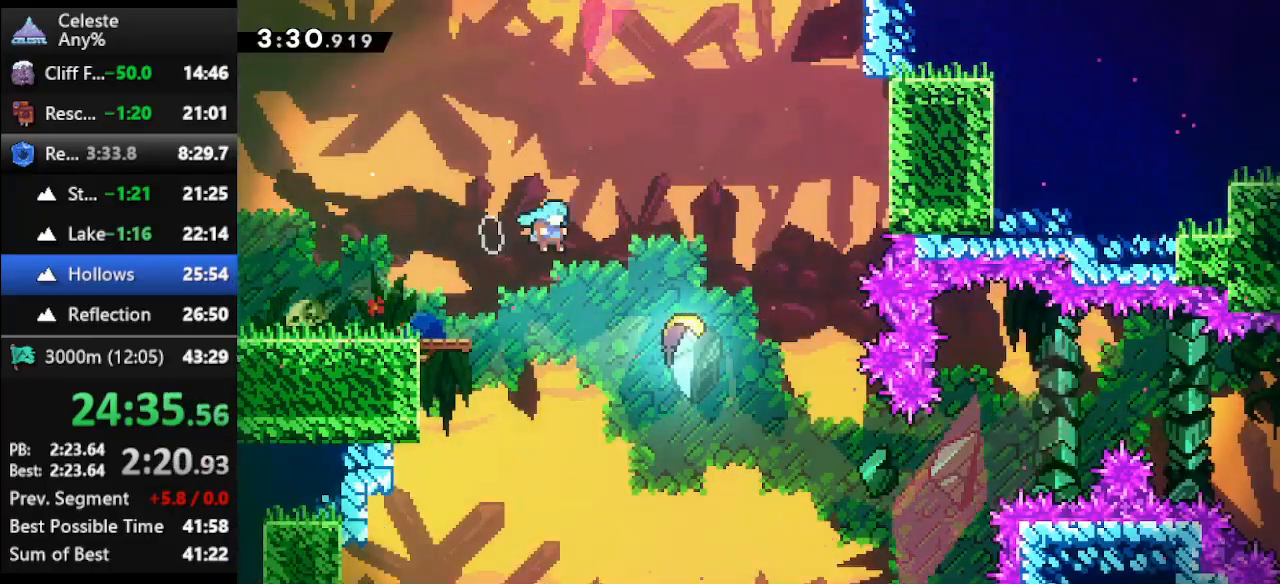
{"keys": ["down", "right"], "events": [[200, "dash", "up"], [200, "down", "down"], [200, "jump", "up"]]}
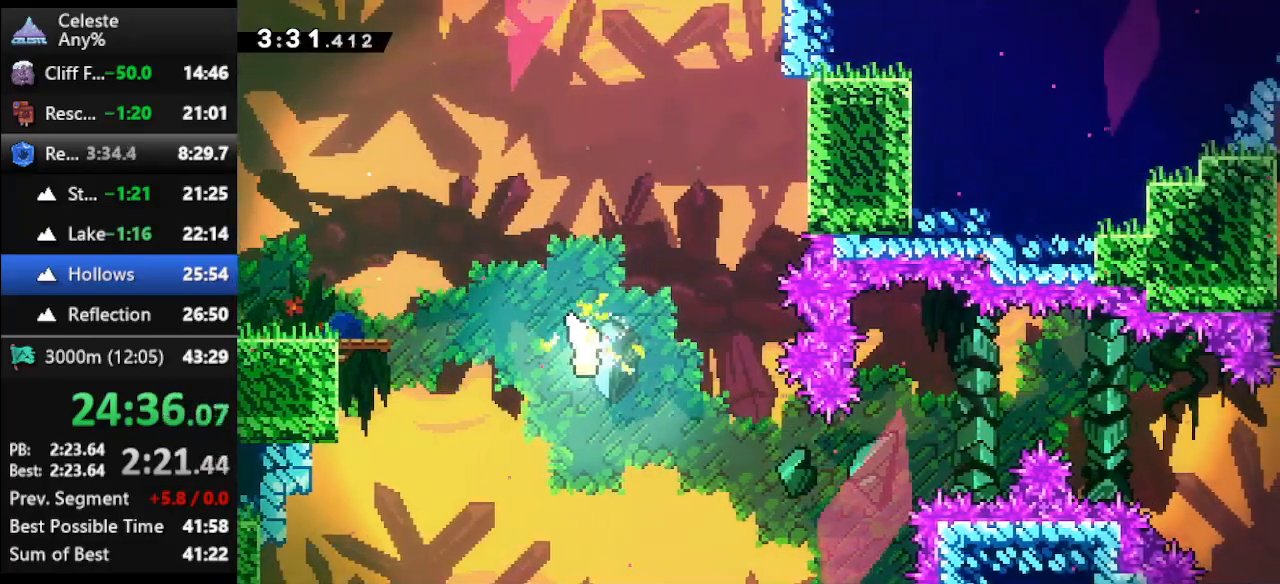
{"keys": ["right"], "events": [[333, "down", "up"]]}
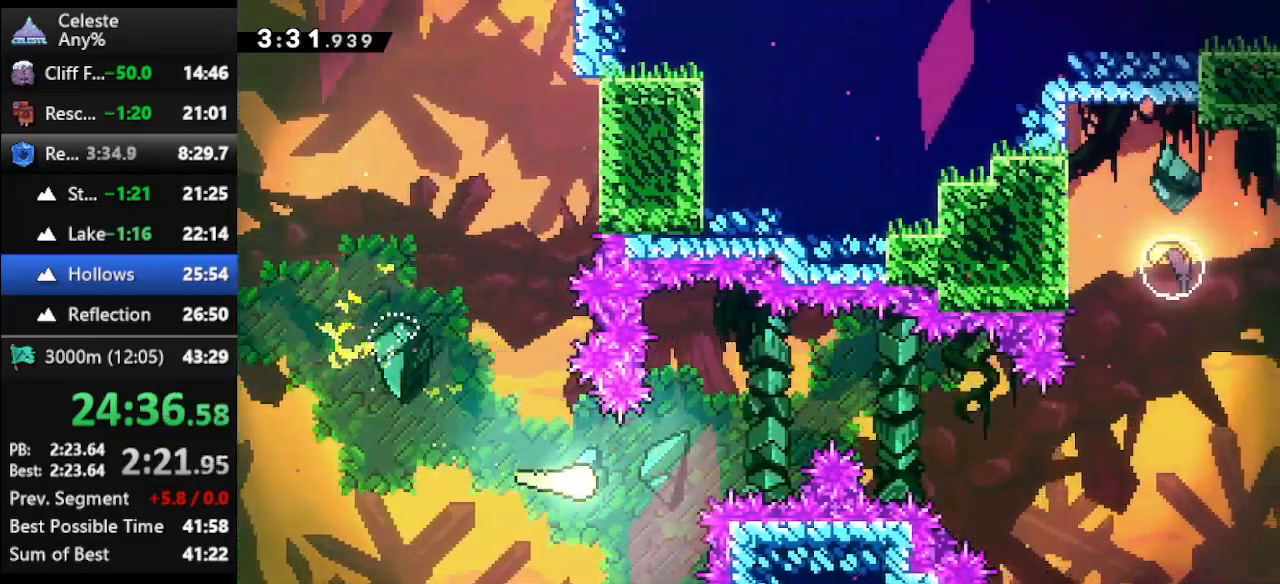
{"keys": ["right"], "events": [[67, "up", "down"], [300, "up", "up"]]}